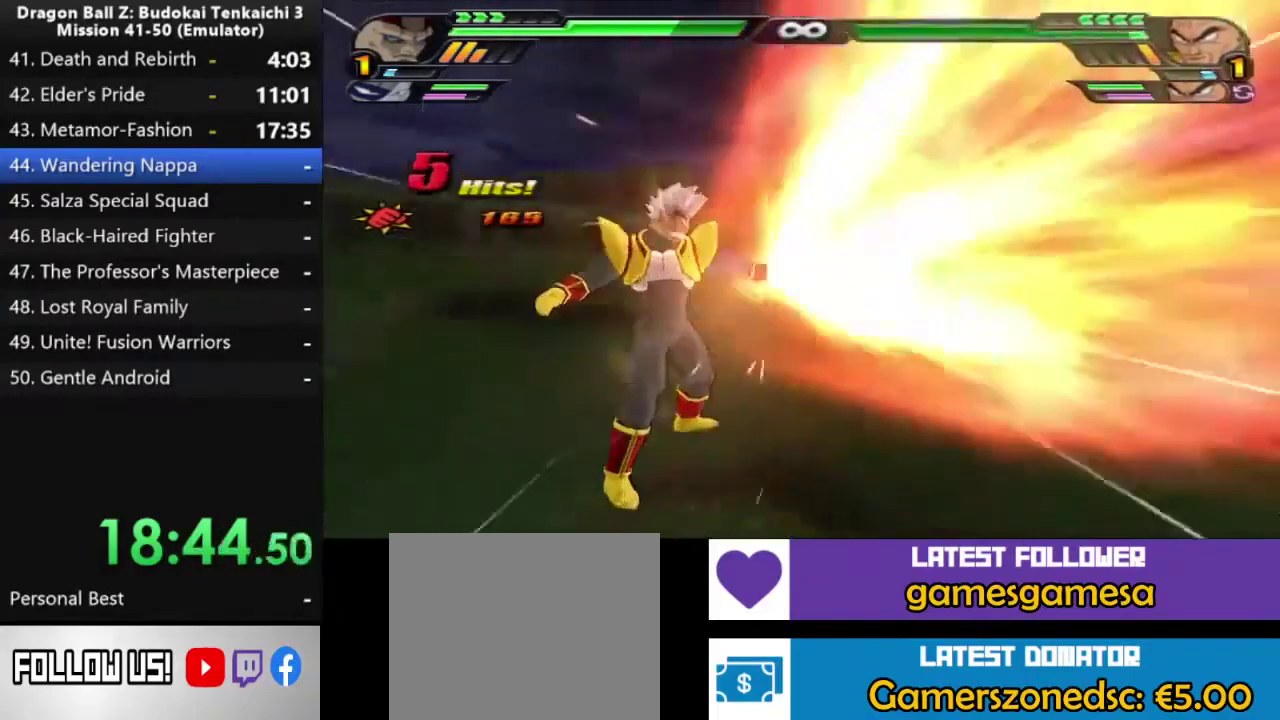
Gameplay with a controller (PlayStation layout); each line is a JSON object with the inputs held at the frame after it. "events" lists button and stick changes between this image and that frame as [ms after this image, input, new state], when the widget could be followed in between. Not read: CROSS L2.
{"buttons": [], "left_stick": "up", "right_stick": "center", "events": [[217, "left_stick", "up"]]}
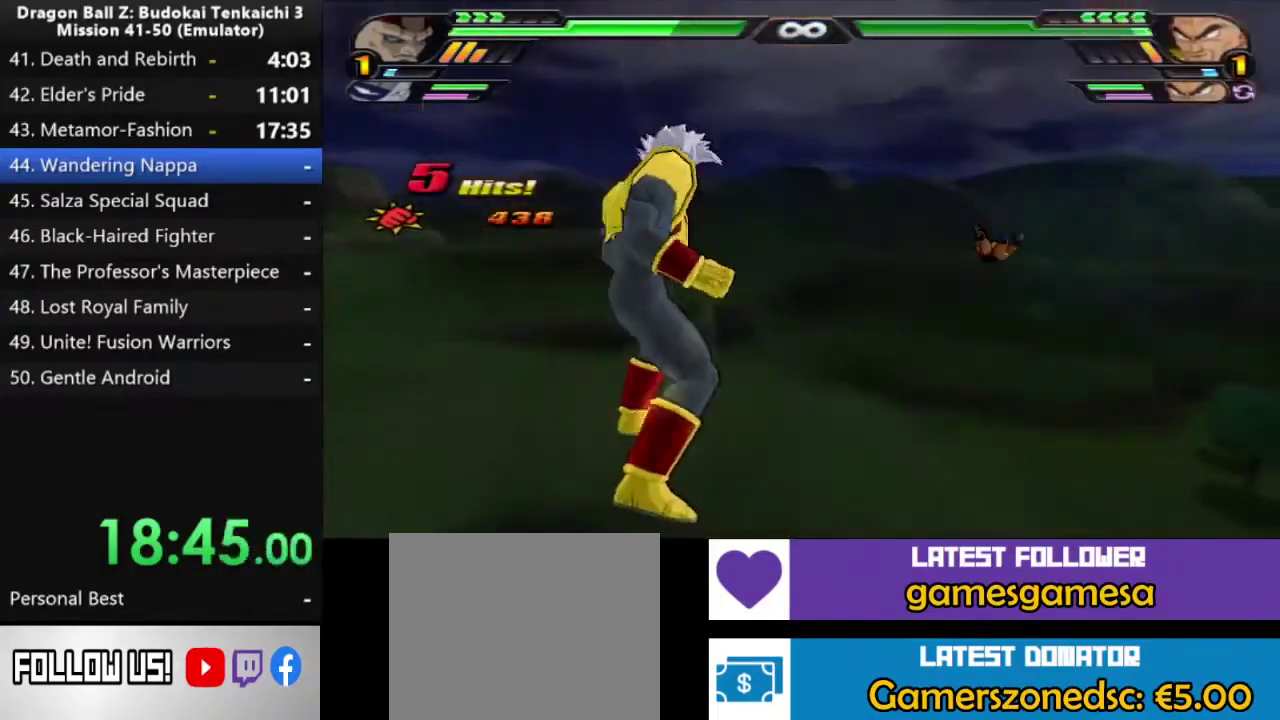
{"buttons": [], "left_stick": "up", "right_stick": "center", "events": []}
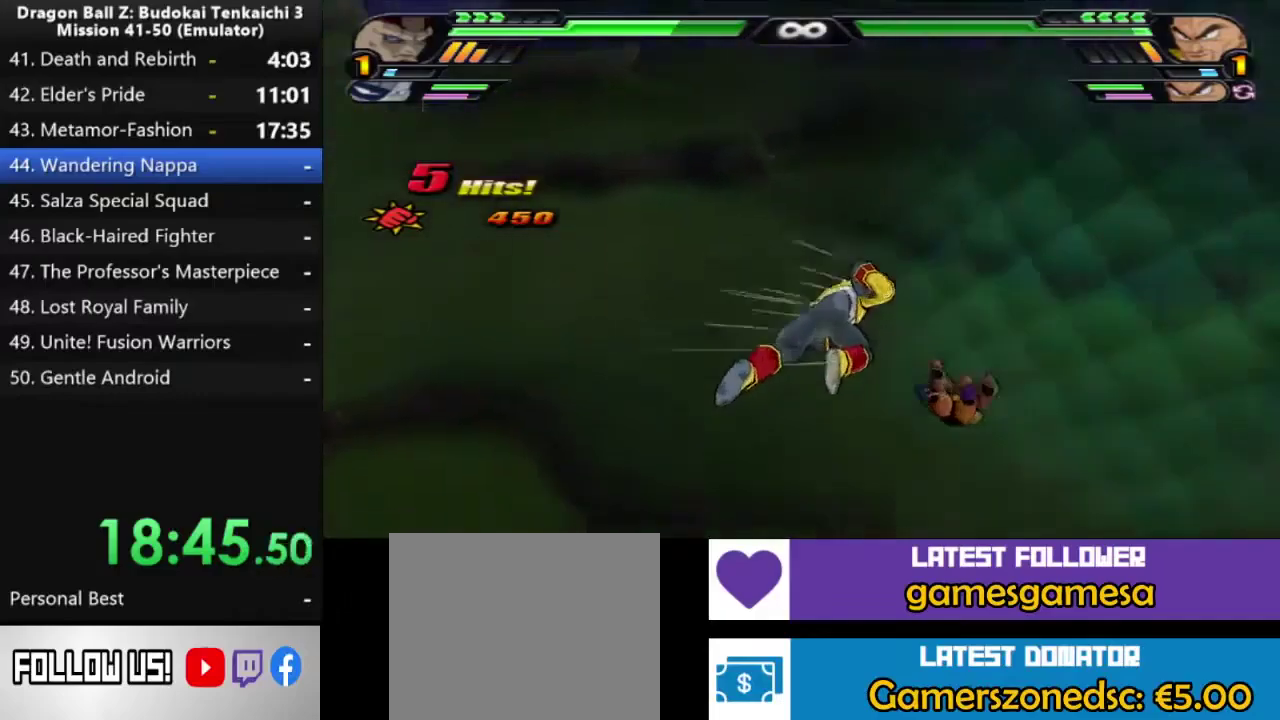
{"buttons": ["SQUARE"], "left_stick": "up", "right_stick": "center", "events": [[100, "SQUARE", "down"]]}
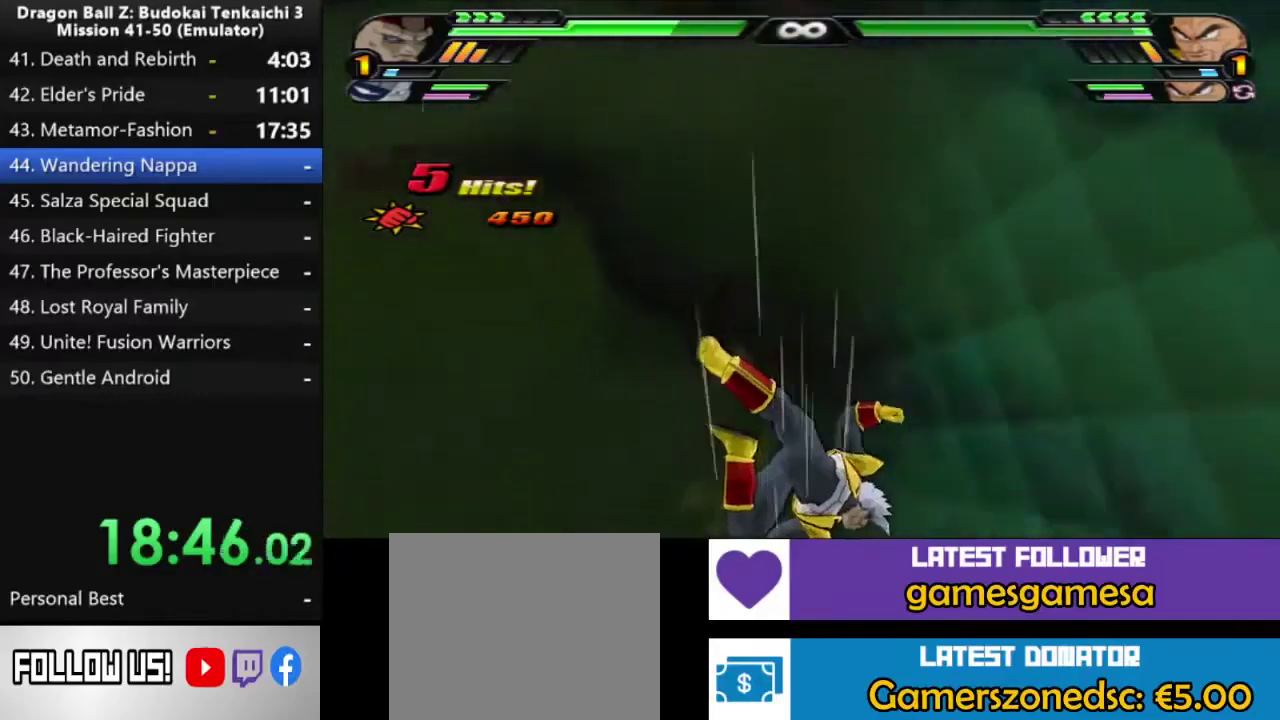
{"buttons": ["SQUARE"], "left_stick": "center", "right_stick": "center", "events": [[133, "SQUARE", "up"], [200, "SQUARE", "down"], [333, "left_stick", "center"], [433, "SQUARE", "up"], [500, "SQUARE", "down"]]}
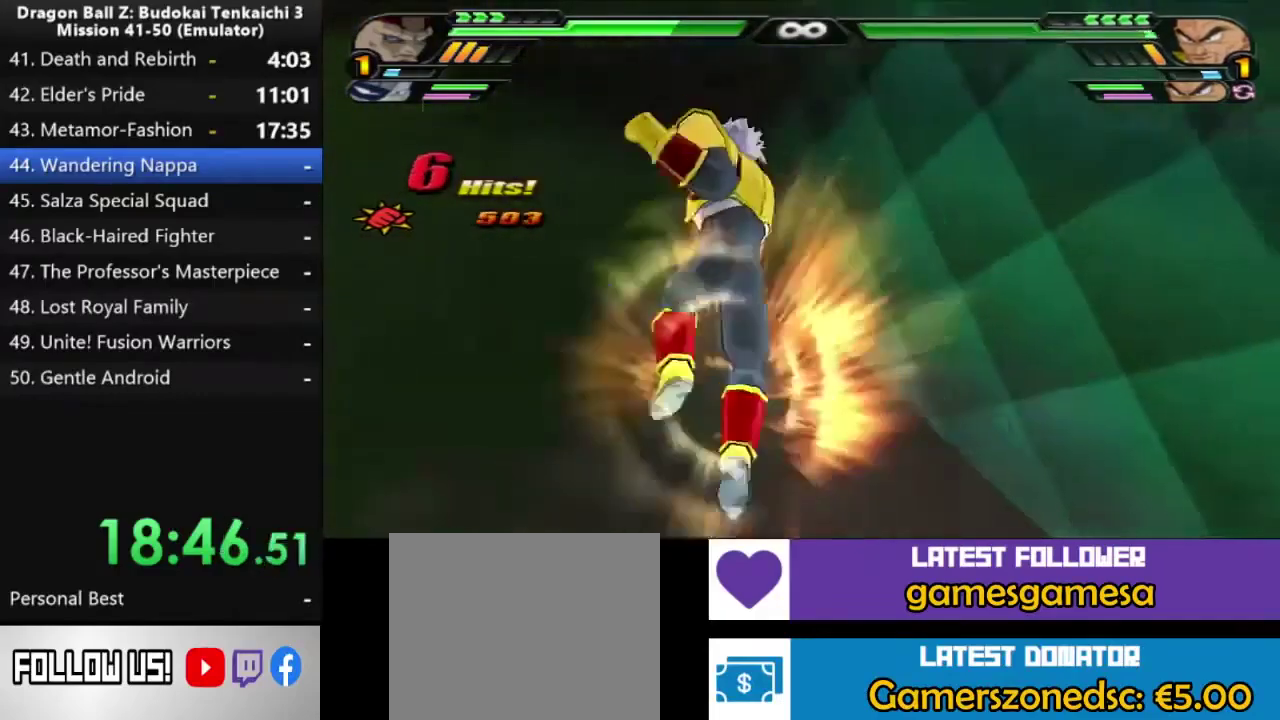
{"buttons": [], "left_stick": "center", "right_stick": "center", "events": [[100, "SQUARE", "up"], [183, "SQUARE", "down"], [267, "SQUARE", "up"]]}
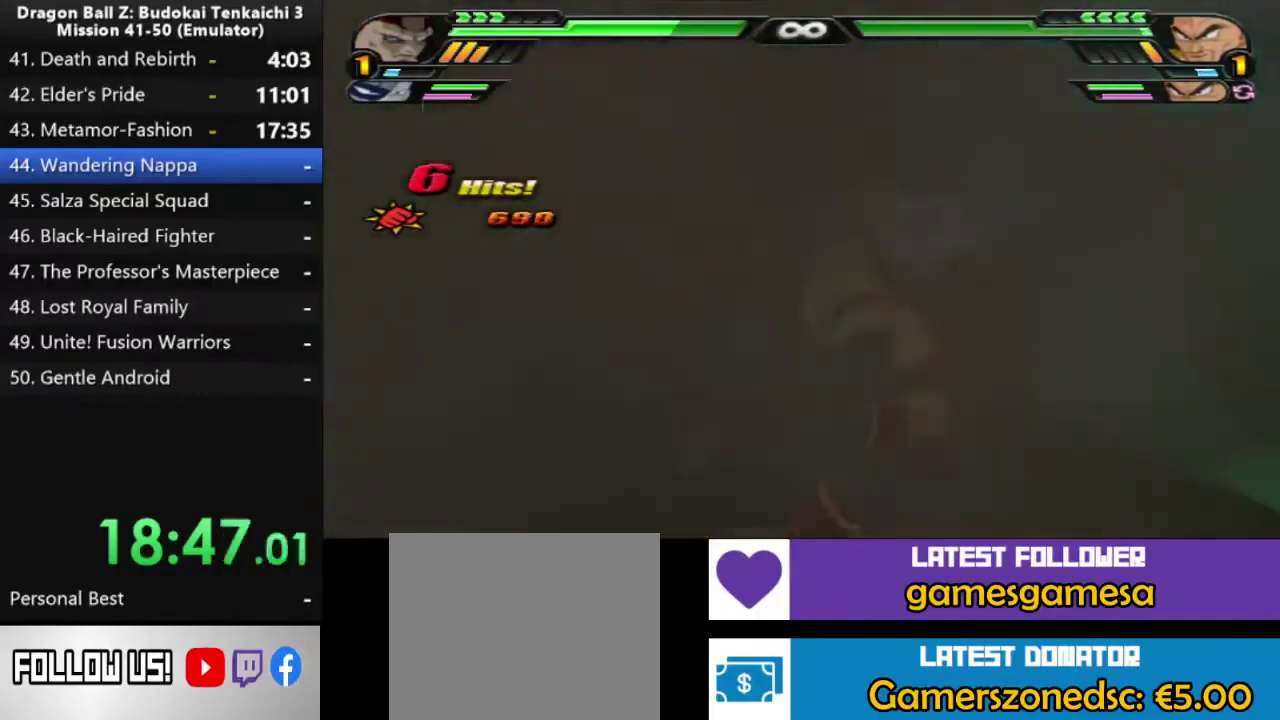
{"buttons": ["SQUARE"], "left_stick": "center", "right_stick": "center", "events": [[50, "SQUARE", "down"], [150, "left_stick", "up"], [233, "SQUARE", "up"], [333, "TRIANGLE", "down"], [400, "TRIANGLE", "up"], [400, "left_stick", "center"], [500, "SQUARE", "down"]]}
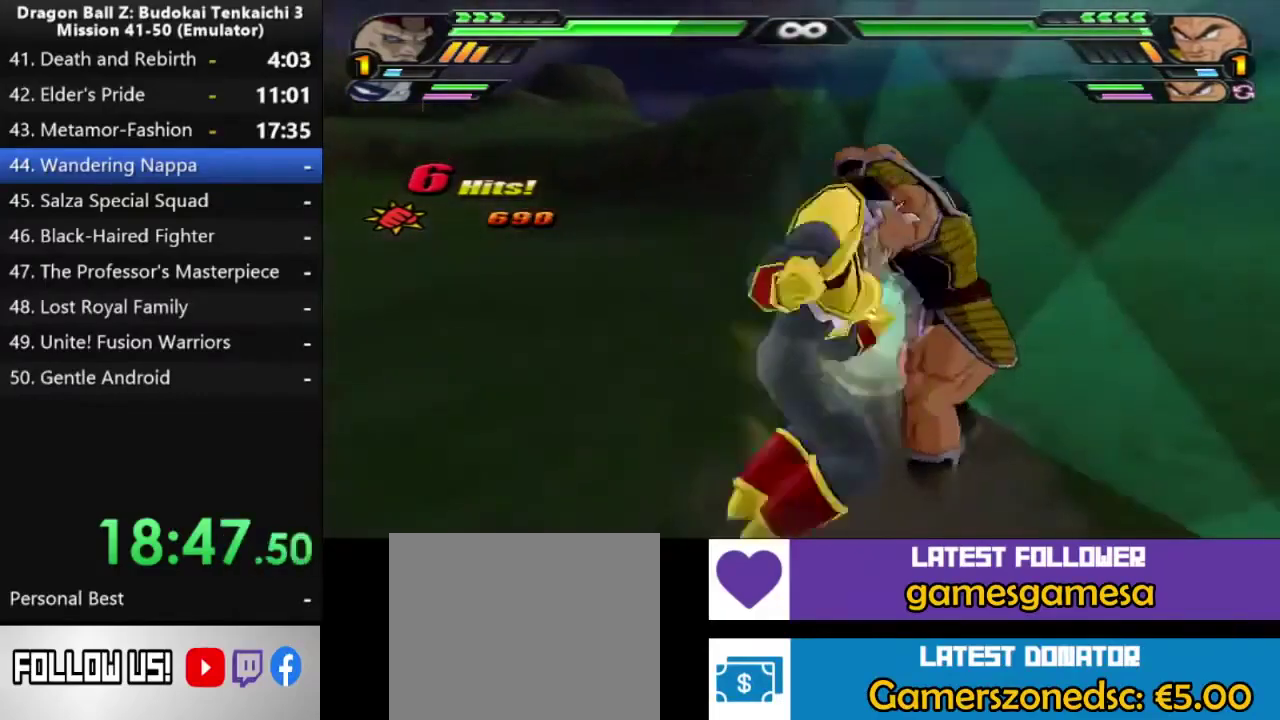
{"buttons": ["SQUARE"], "left_stick": "center", "right_stick": "center", "events": [[67, "SQUARE", "up"], [133, "SQUARE", "down"]]}
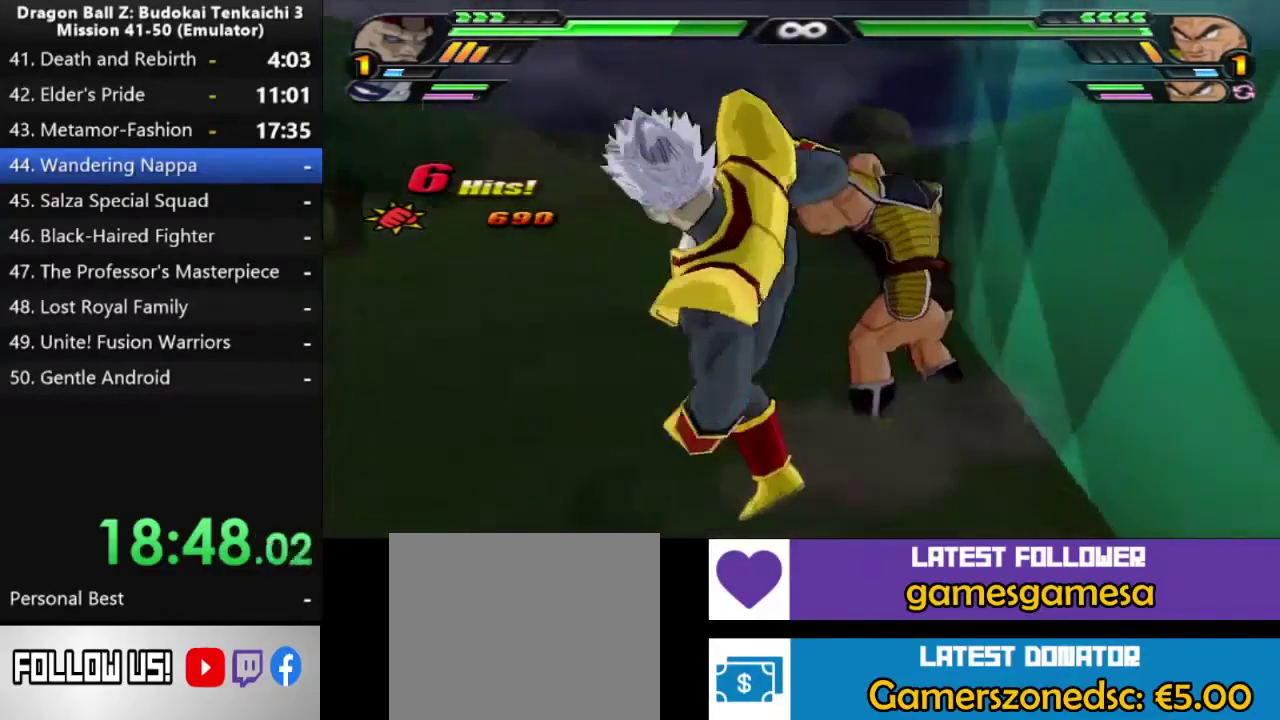
{"buttons": [], "left_stick": "center", "right_stick": "center", "events": [[450, "SQUARE", "up"]]}
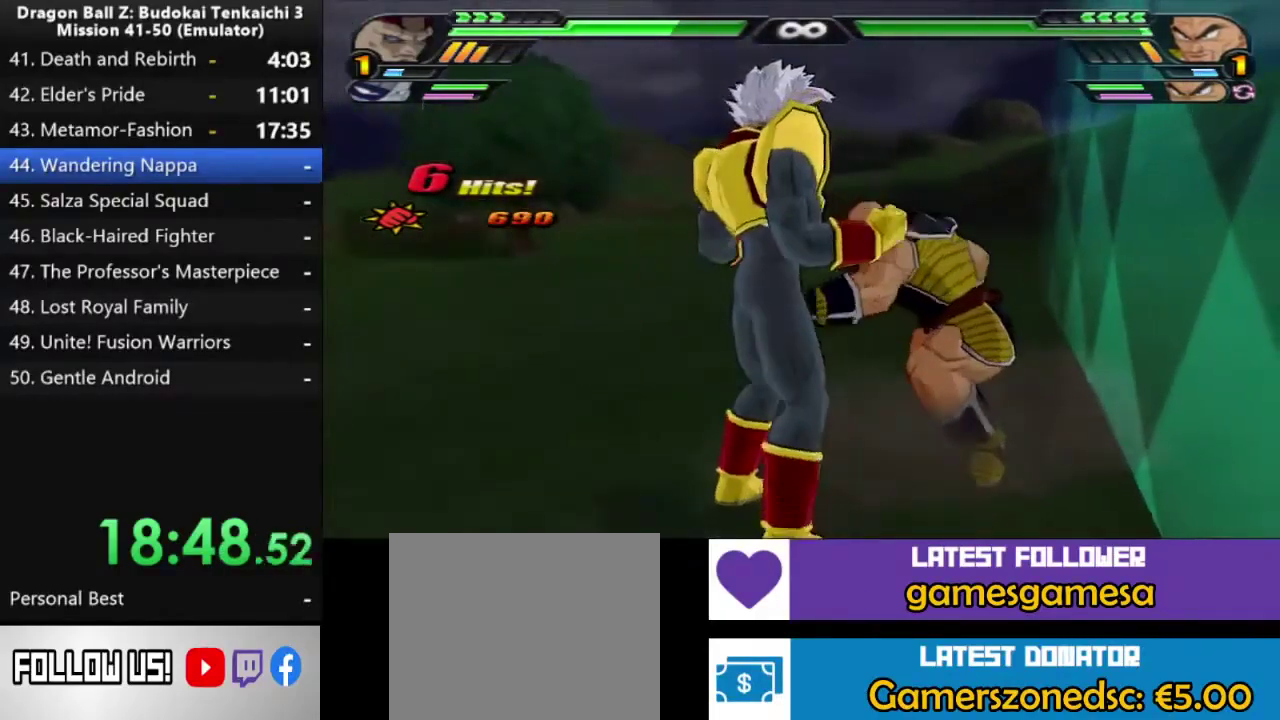
{"buttons": [], "left_stick": "left", "right_stick": "center", "events": [[17, "CIRCLE", "down"], [183, "left_stick", "left"], [200, "CIRCLE", "up"]]}
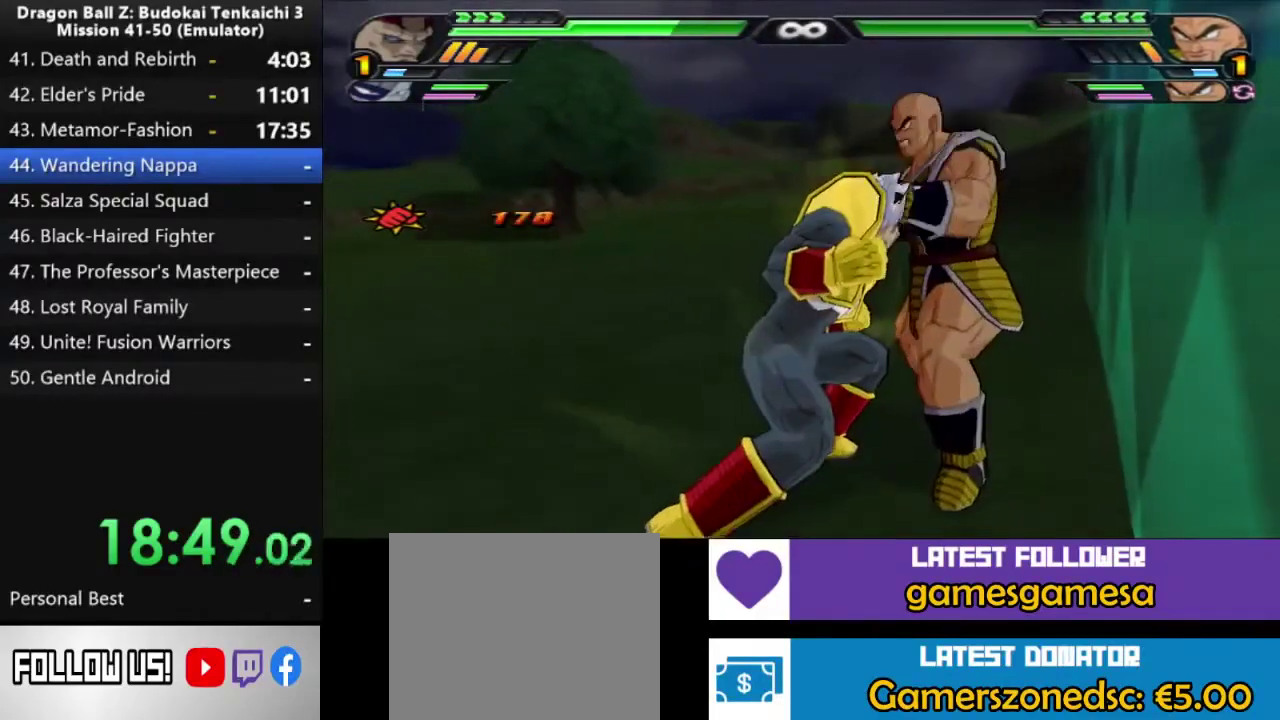
{"buttons": [], "left_stick": "center", "right_stick": "center", "events": [[33, "left_stick", "up-left"], [117, "left_stick", "center"], [233, "SQUARE", "down"], [333, "SQUARE", "up"], [383, "SQUARE", "down"], [500, "SQUARE", "up"]]}
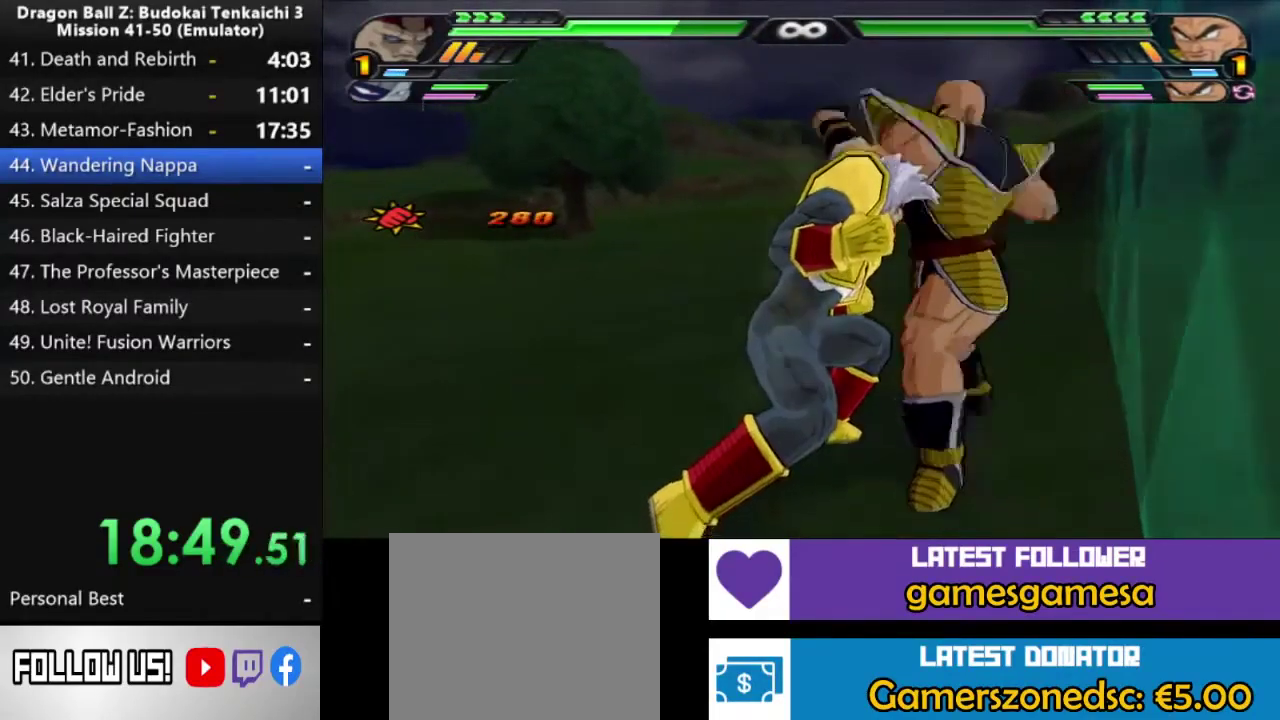
{"buttons": [], "left_stick": "center", "right_stick": "center", "events": [[67, "SQUARE", "down"], [150, "SQUARE", "up"], [233, "SQUARE", "down"], [300, "SQUARE", "up"], [400, "SQUARE", "down"], [467, "SQUARE", "up"]]}
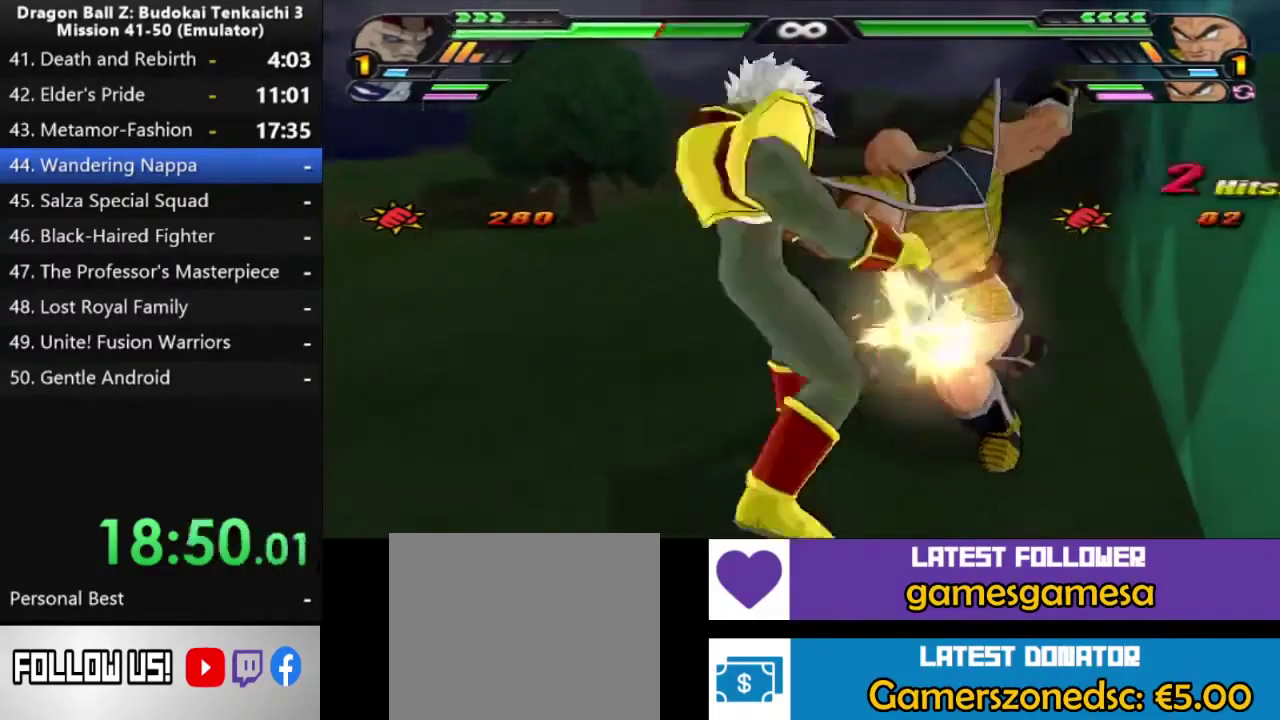
{"buttons": ["CIRCLE"], "left_stick": "center", "right_stick": "center", "events": [[33, "SQUARE", "down"], [133, "SQUARE", "up"], [350, "CIRCLE", "down"]]}
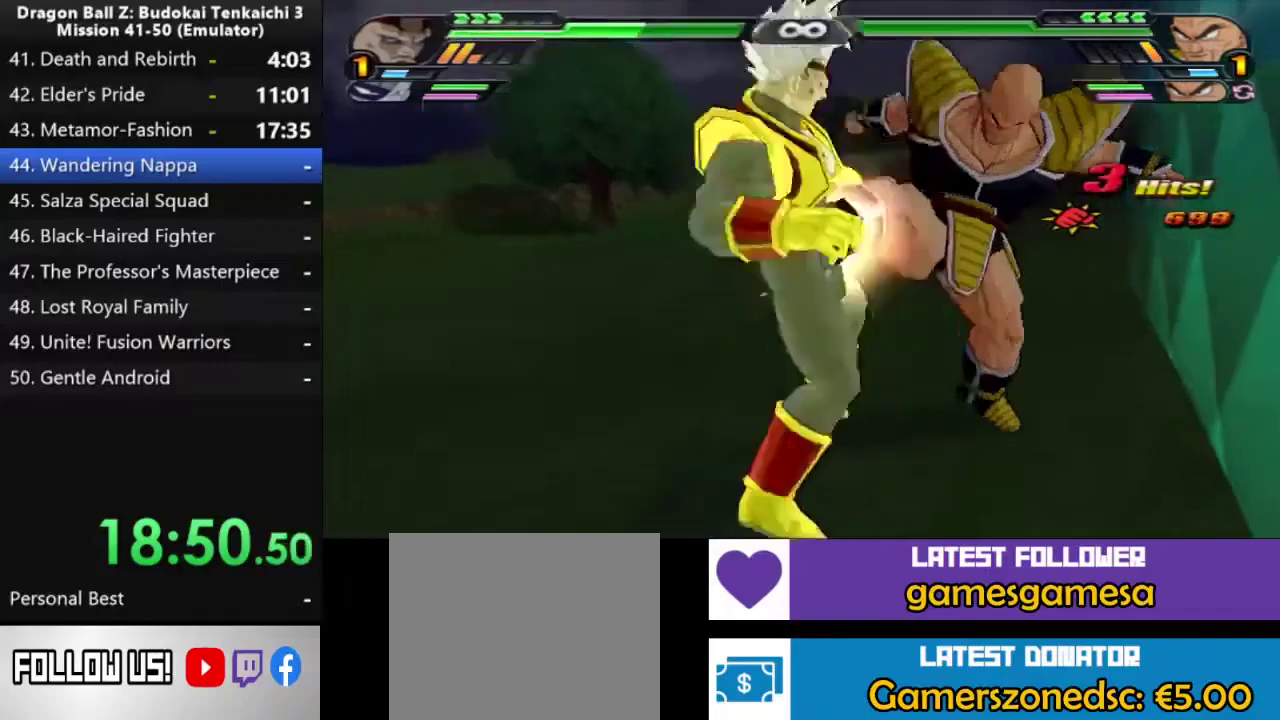
{"buttons": ["CIRCLE", "TRIANGLE"], "left_stick": "center", "right_stick": "center", "events": [[133, "TRIANGLE", "down"]]}
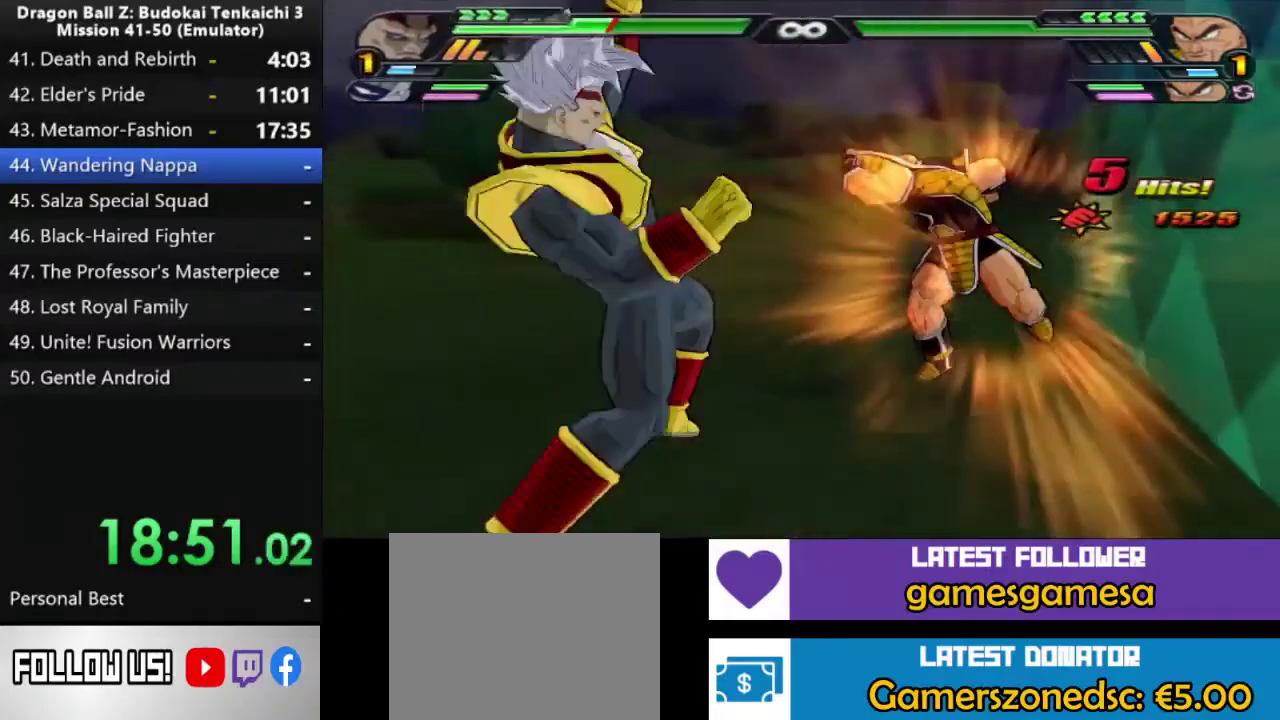
{"buttons": ["CIRCLE", "TRIANGLE"], "left_stick": "center", "right_stick": "center", "events": [[150, "TRIANGLE", "up"], [267, "TRIANGLE", "down"], [333, "TRIANGLE", "up"], [400, "TRIANGLE", "down"]]}
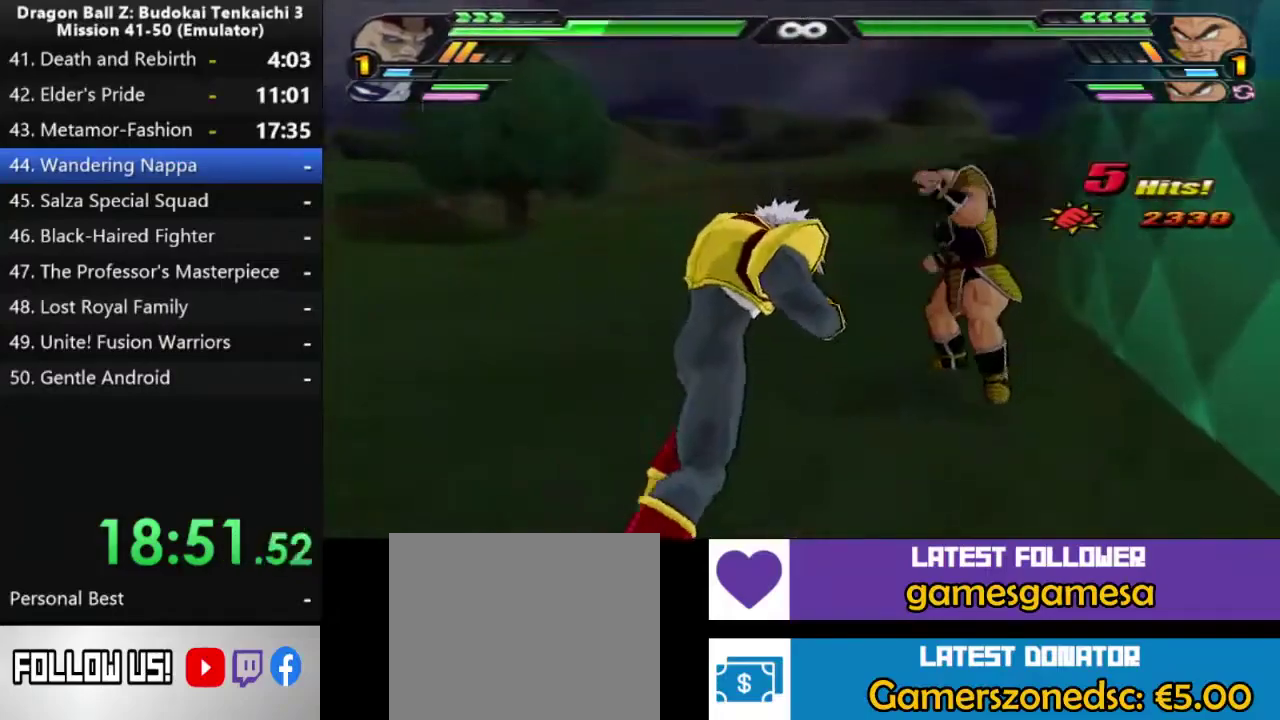
{"buttons": ["SQUARE"], "left_stick": "center", "right_stick": "center", "events": [[17, "TRIANGLE", "up"], [100, "TRIANGLE", "down"], [400, "CIRCLE", "up"], [400, "TRIANGLE", "up"], [467, "SQUARE", "down"]]}
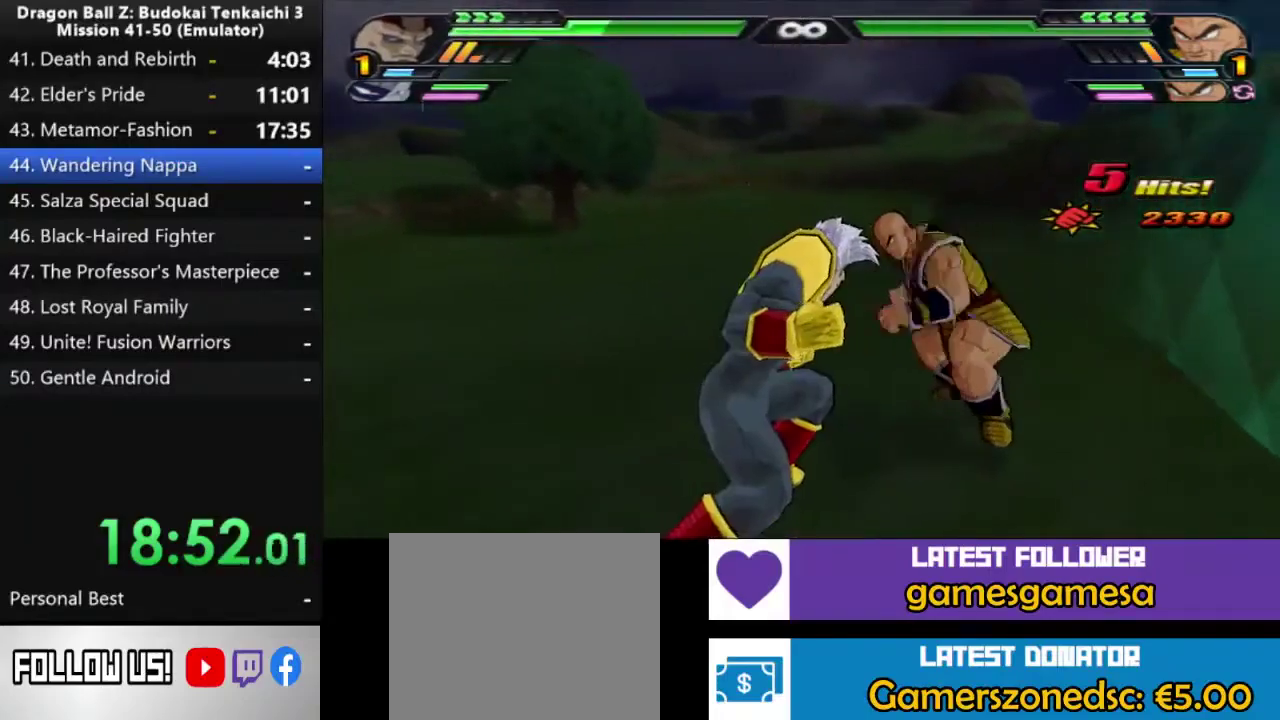
{"buttons": ["SQUARE"], "left_stick": "center", "right_stick": "center", "events": []}
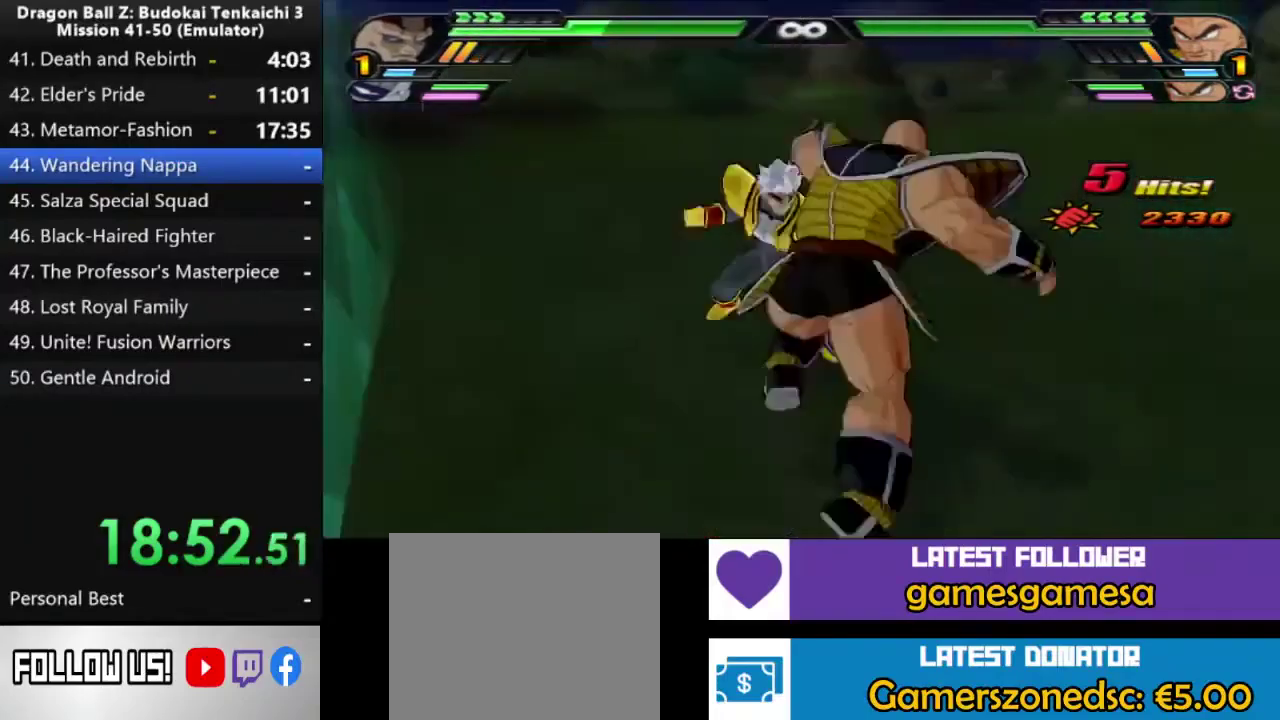
{"buttons": ["SQUARE"], "left_stick": "up", "right_stick": "center", "events": [[500, "left_stick", "up"]]}
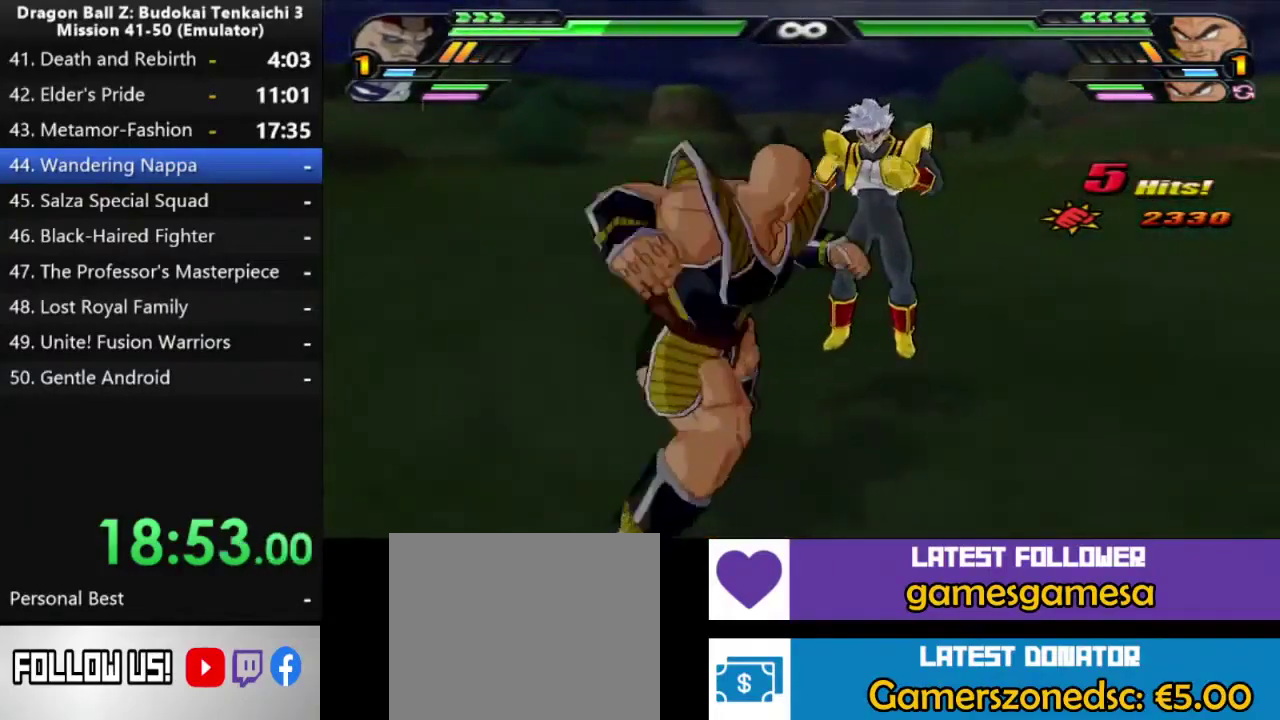
{"buttons": ["CIRCLE", "SQUARE"], "left_stick": "up", "right_stick": "center", "events": [[133, "CIRCLE", "down"], [233, "CIRCLE", "up"], [300, "CIRCLE", "down"]]}
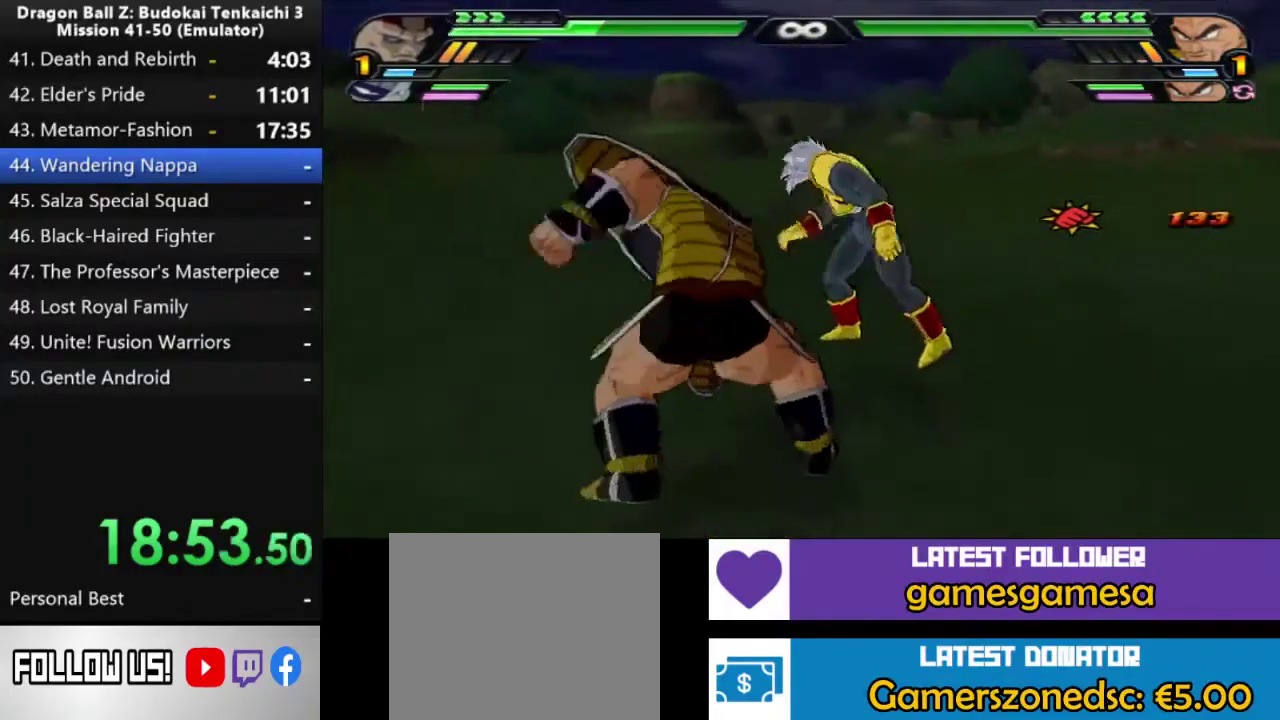
{"buttons": ["CIRCLE"], "left_stick": "up", "right_stick": "center", "events": [[150, "left_stick", "center"], [333, "SQUARE", "up"], [500, "left_stick", "up"]]}
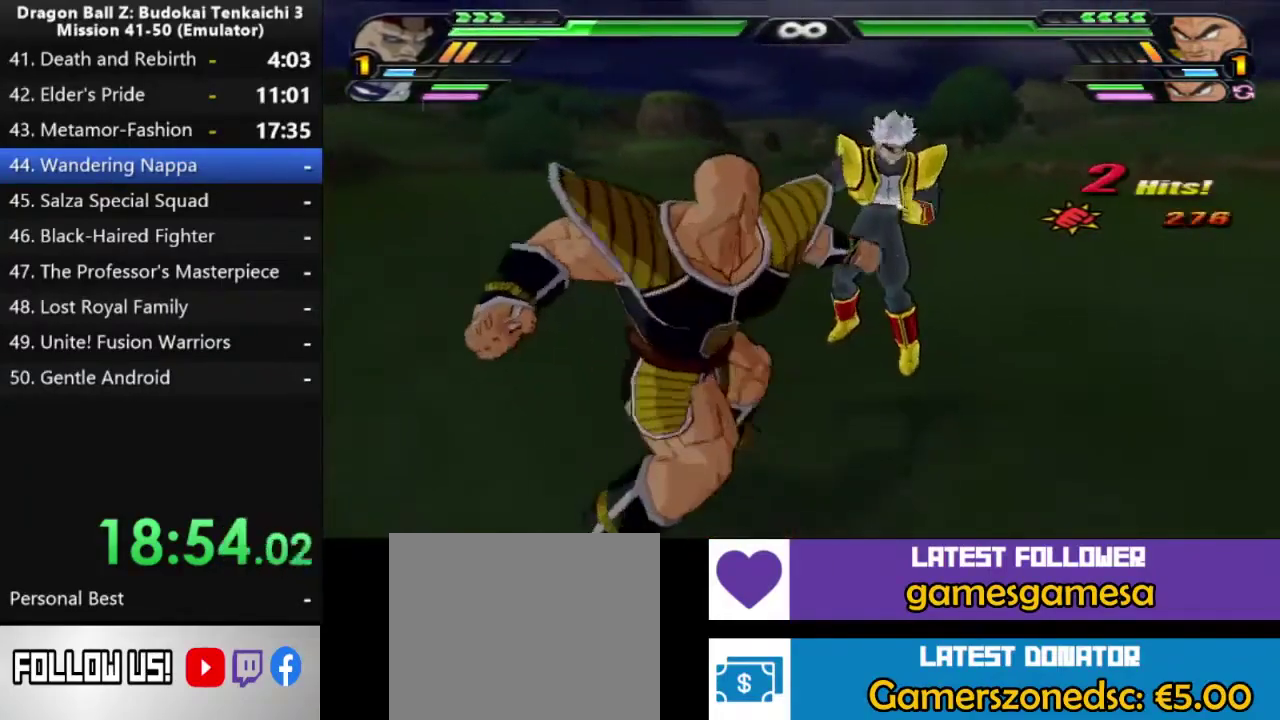
{"buttons": [], "left_stick": "up-left", "right_stick": "center", "events": [[250, "left_stick", "up-left"], [333, "CIRCLE", "up"], [400, "CIRCLE", "down"], [483, "CIRCLE", "up"]]}
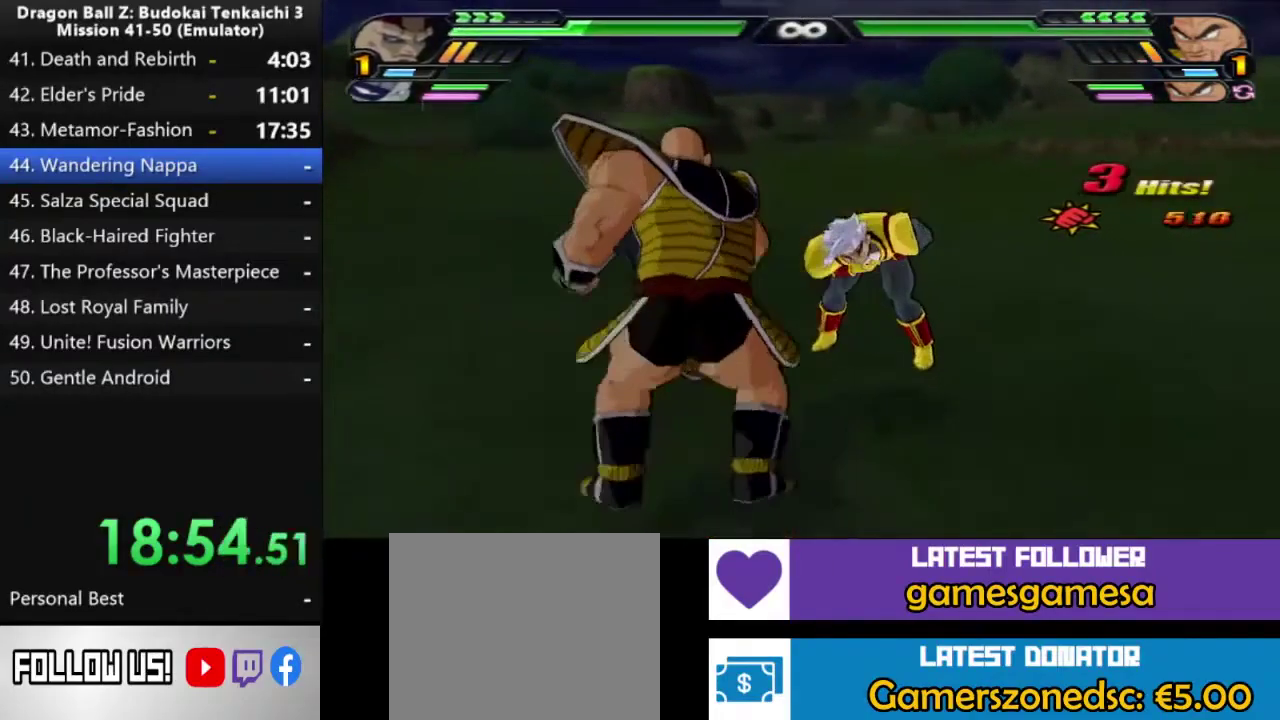
{"buttons": [], "left_stick": "up-left", "right_stick": "center", "events": [[83, "CIRCLE", "down"], [167, "CIRCLE", "up"], [217, "CIRCLE", "down"], [300, "CIRCLE", "up"], [383, "CIRCLE", "down"], [467, "CIRCLE", "up"]]}
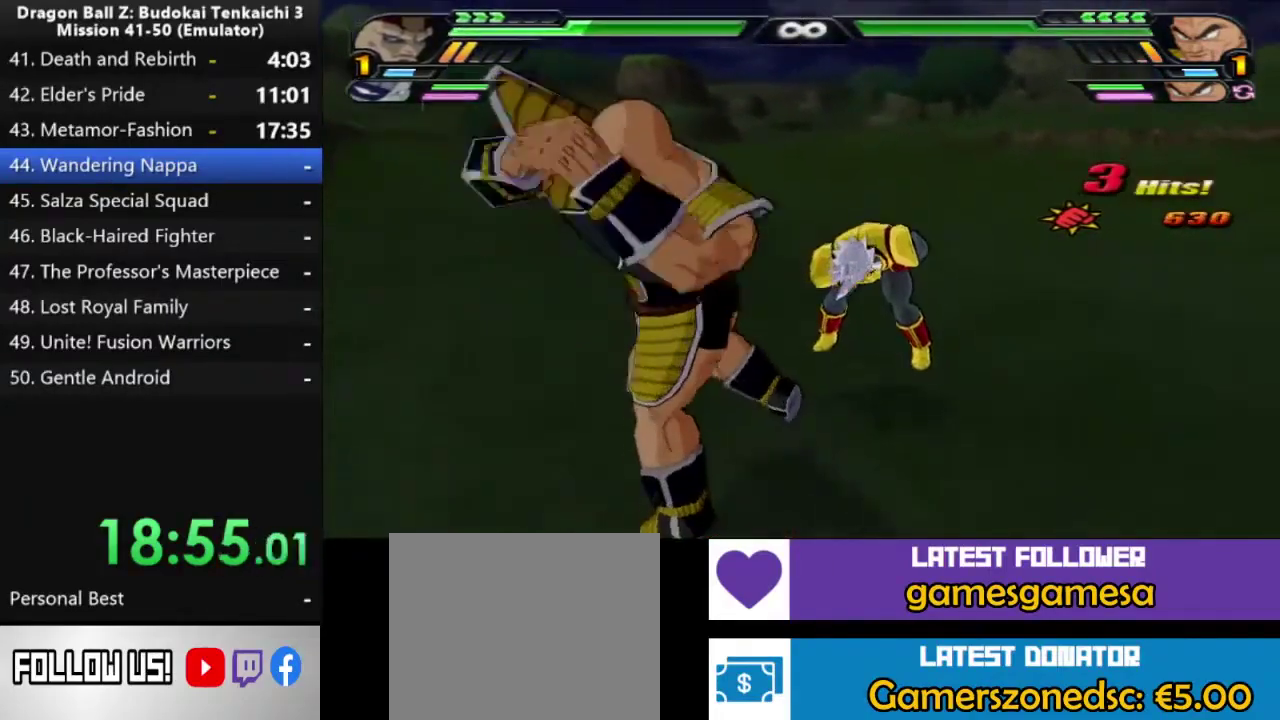
{"buttons": [], "left_stick": "up", "right_stick": "center", "events": [[33, "CIRCLE", "down"], [150, "left_stick", "up"], [400, "CIRCLE", "up"]]}
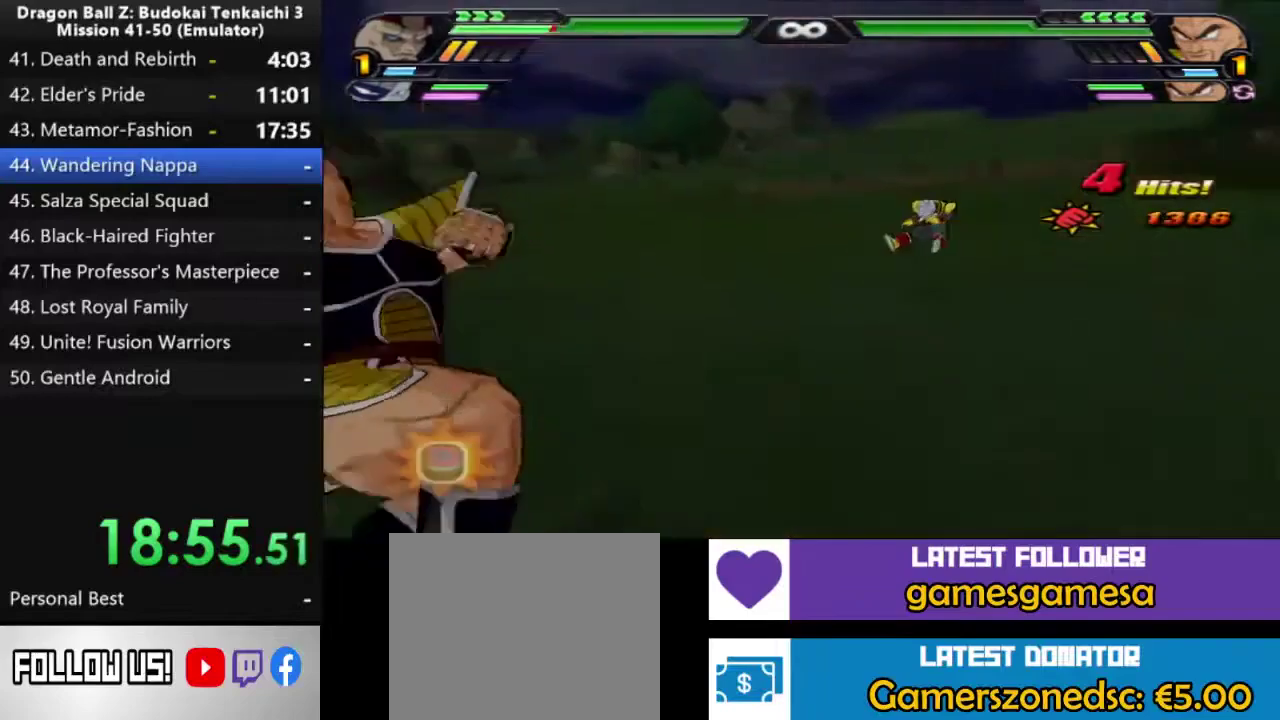
{"buttons": [], "left_stick": "center", "right_stick": "center", "events": [[33, "left_stick", "center"]]}
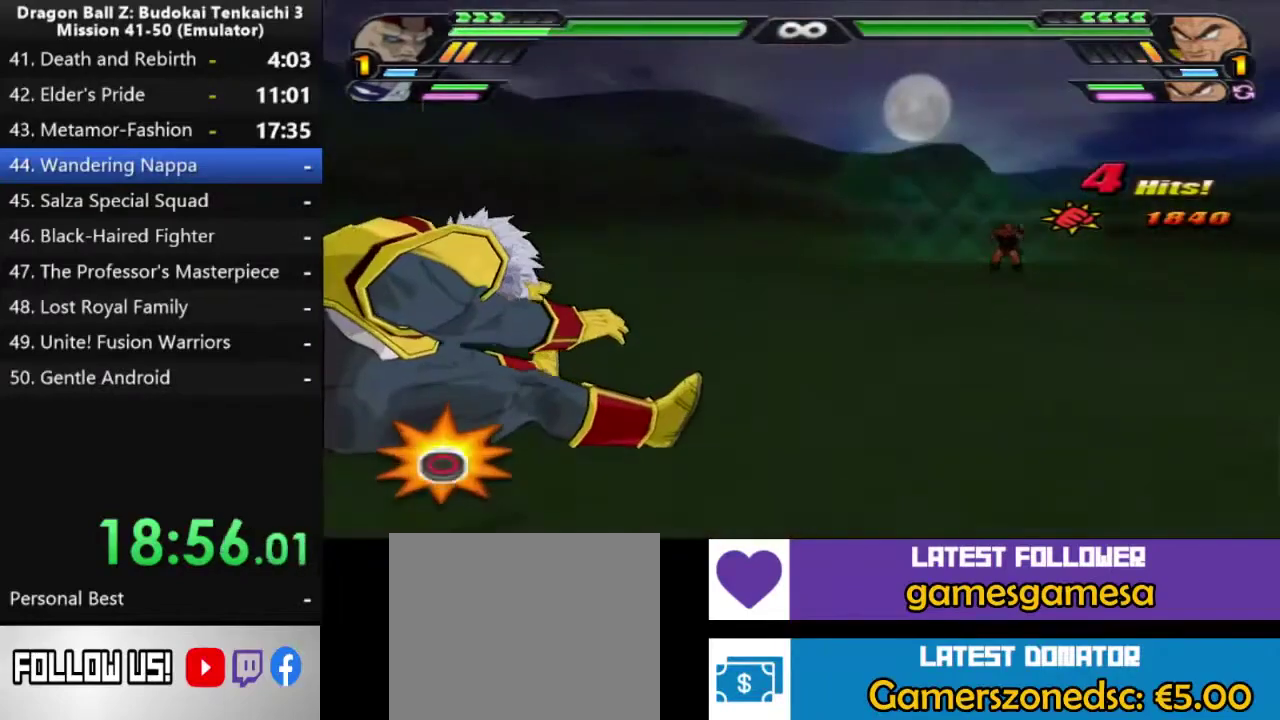
{"buttons": ["CIRCLE"], "left_stick": "center", "right_stick": "center", "events": [[450, "CIRCLE", "down"]]}
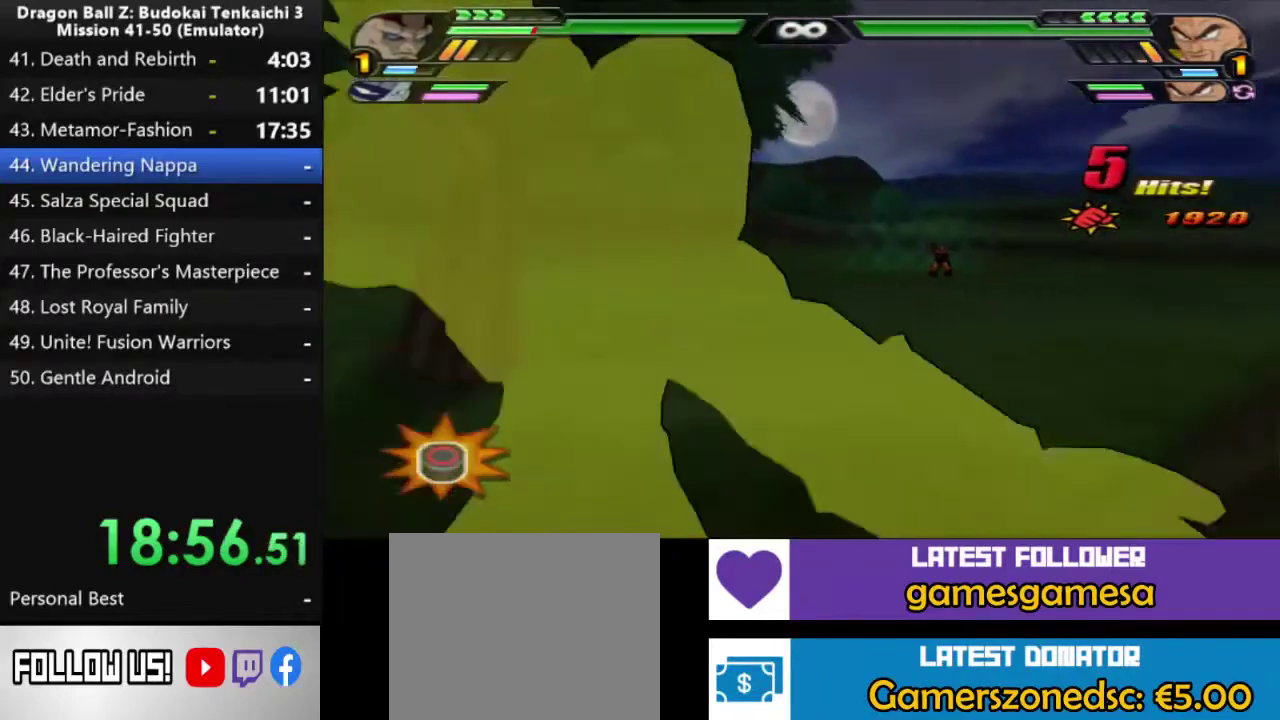
{"buttons": [], "left_stick": "center", "right_stick": "center", "events": [[50, "CIRCLE", "up"], [450, "CIRCLE", "down"], [500, "CIRCLE", "up"]]}
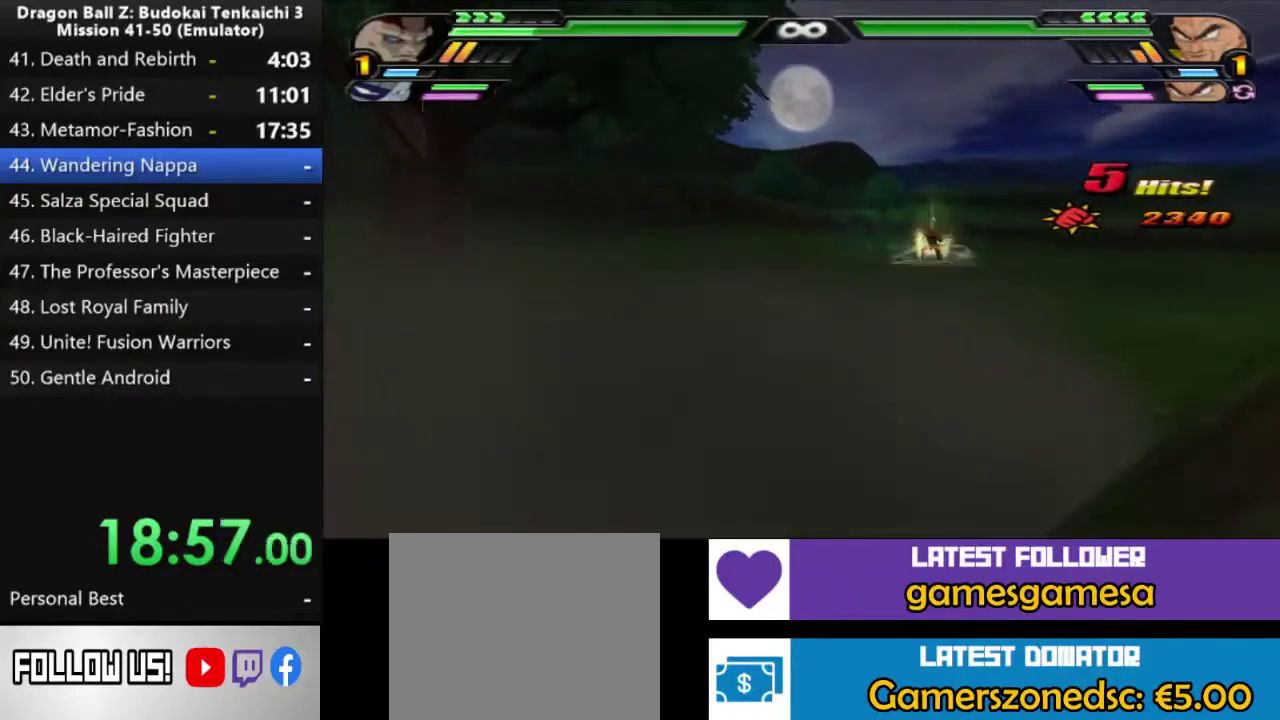
{"buttons": ["CIRCLE", "DPAD_UP"], "left_stick": "center", "right_stick": "center", "events": [[133, "DPAD_RIGHT", "down"], [283, "DPAD_RIGHT", "up"], [417, "CIRCLE", "down"], [450, "DPAD_UP", "down"]]}